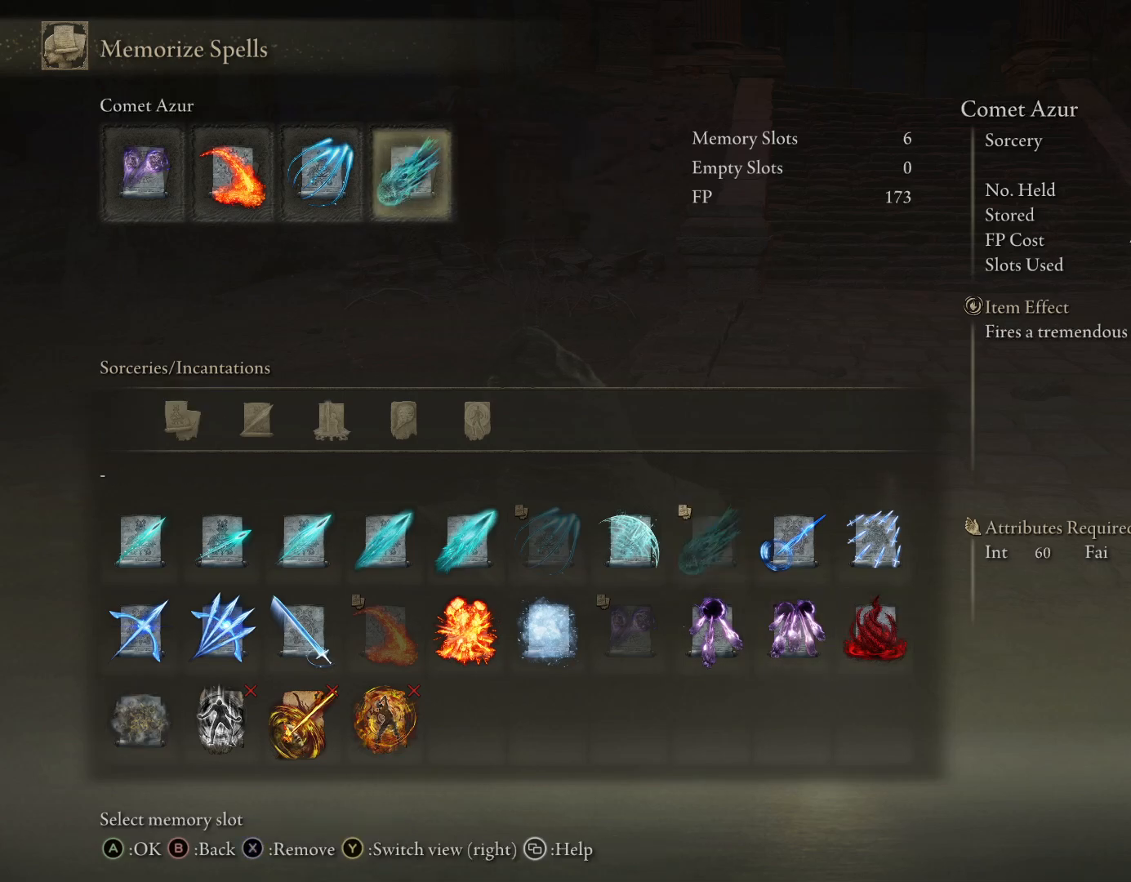
Gameplay with a controller (PlayStation layout); each line is a JSON object with the inputs held at the frame after it. "events" lists button and stick changes between this image and that frame as [ms after this image, input, new state], when the widget could be followed in between. Not read: L2.
{"buttons": [], "left_stick": "center", "right_stick": "center", "events": [[183, "CIRCLE", "down"], [333, "CIRCLE", "up"]]}
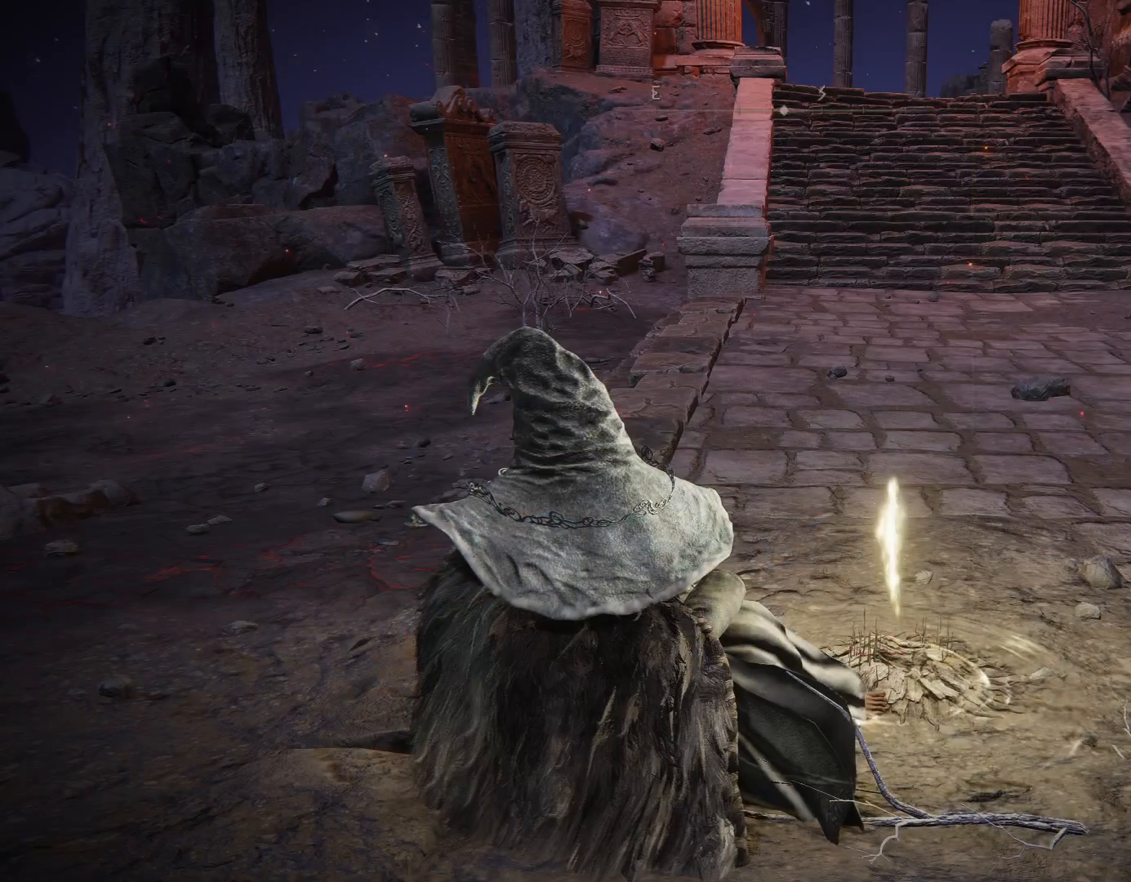
{"buttons": [], "left_stick": "center", "right_stick": "right", "events": [[283, "CIRCLE", "down"], [383, "right_stick", "right"], [417, "CIRCLE", "up"]]}
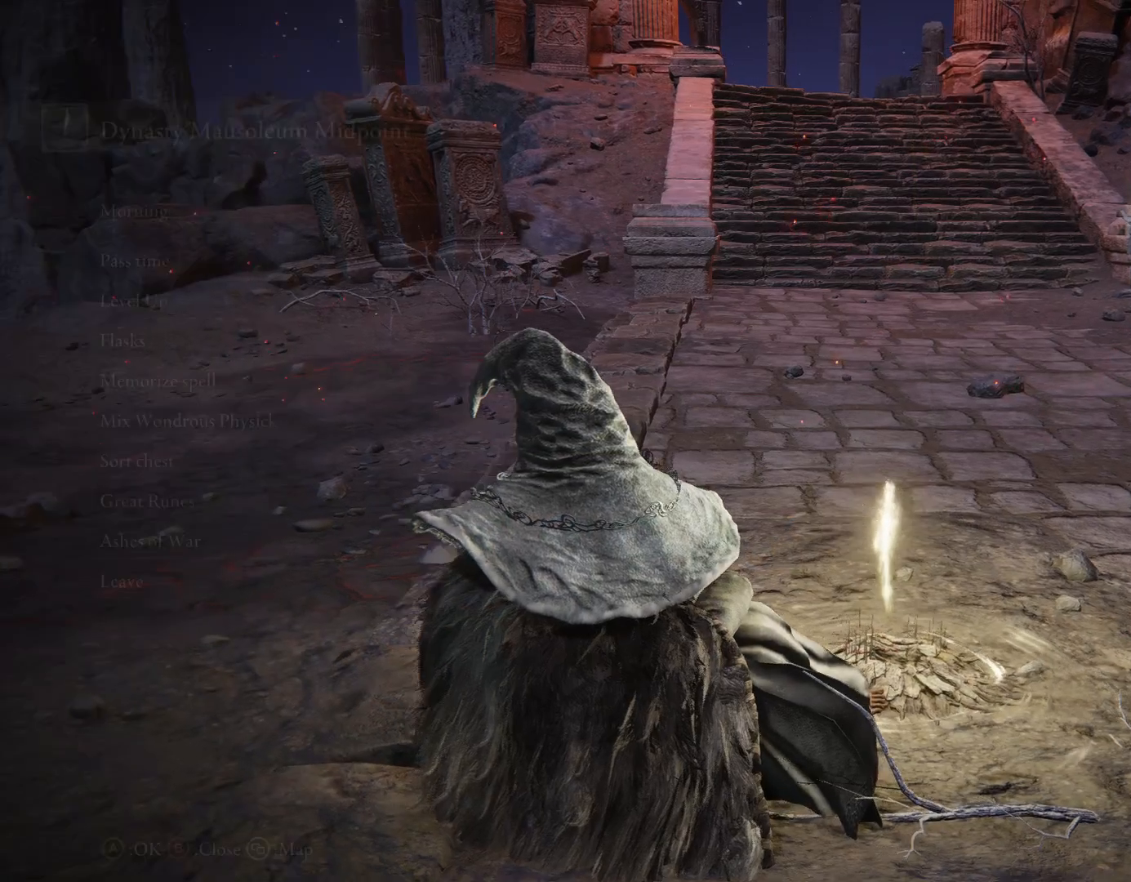
{"buttons": [], "left_stick": "center", "right_stick": "center", "events": [[133, "right_stick", "center"]]}
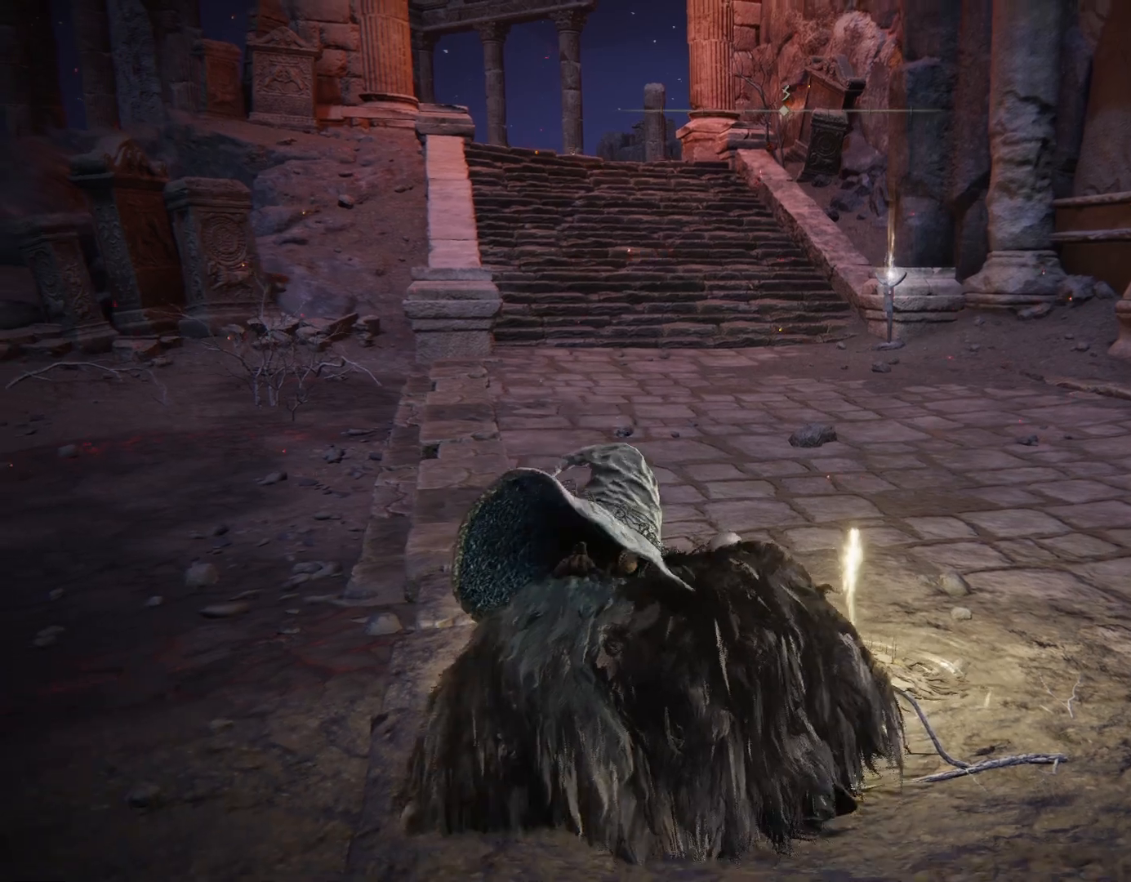
{"buttons": ["CROSS"], "left_stick": "center", "right_stick": "center", "events": [[200, "START", "down"], [317, "START", "up"], [433, "CROSS", "down"]]}
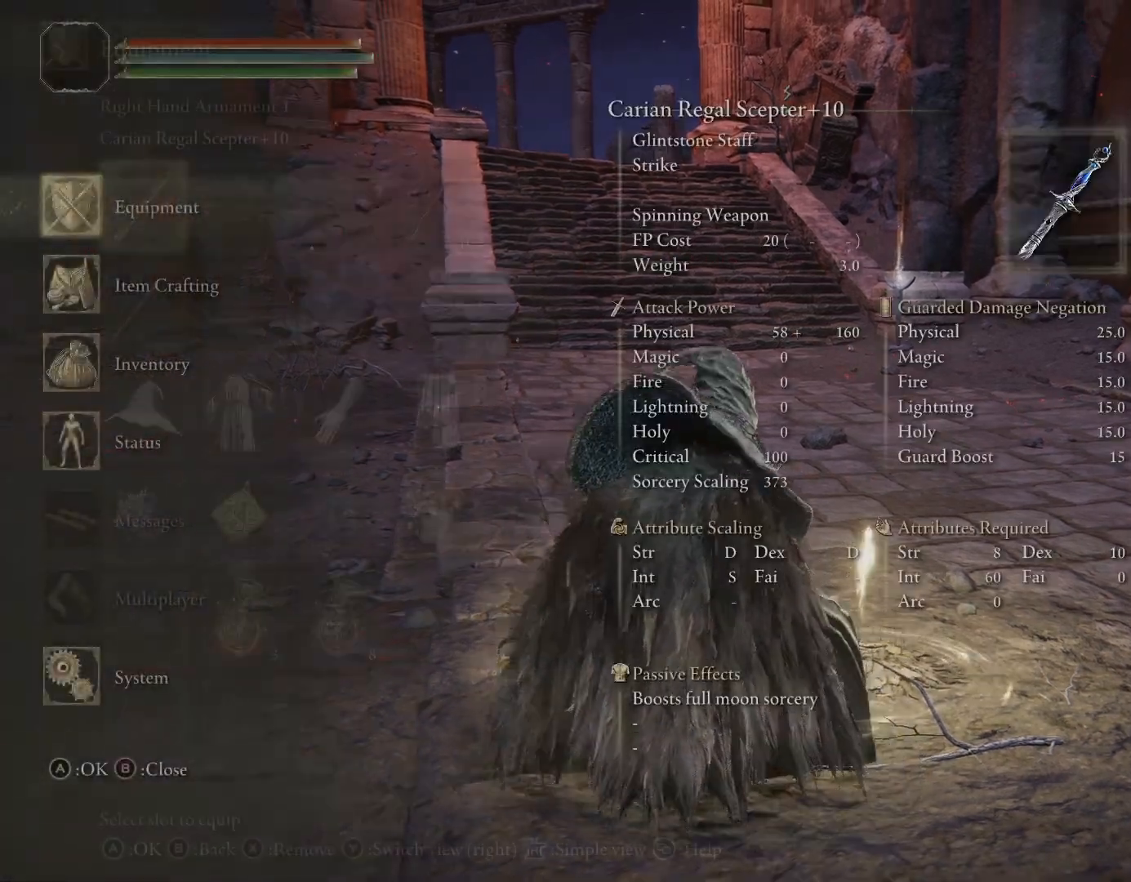
{"buttons": [], "left_stick": "center", "right_stick": "center", "events": [[33, "CROSS", "up"], [150, "DPAD_UP", "down"], [217, "DPAD_UP", "up"], [333, "DPAD_UP", "down"], [417, "DPAD_UP", "up"]]}
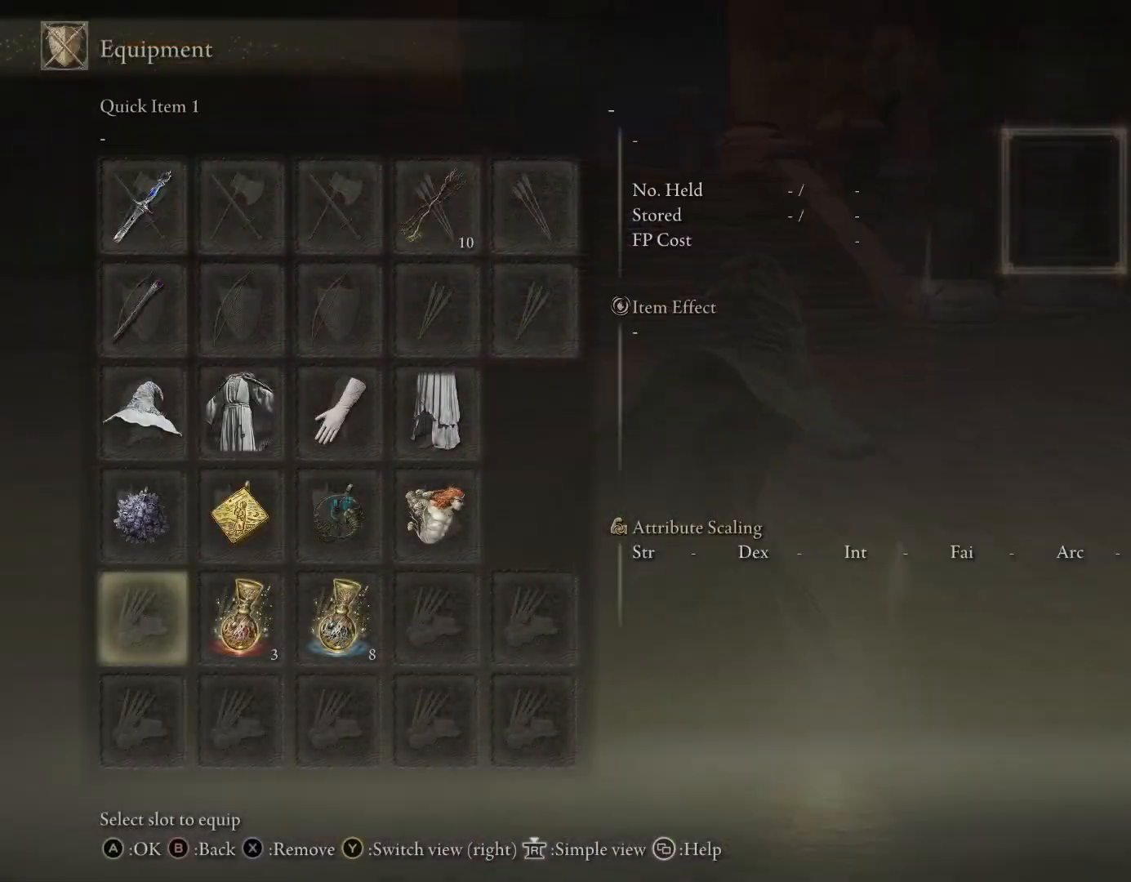
{"buttons": [], "left_stick": "center", "right_stick": "center", "events": [[200, "CROSS", "down"], [333, "CROSS", "up"], [383, "DPAD_UP", "down"], [467, "DPAD_UP", "up"]]}
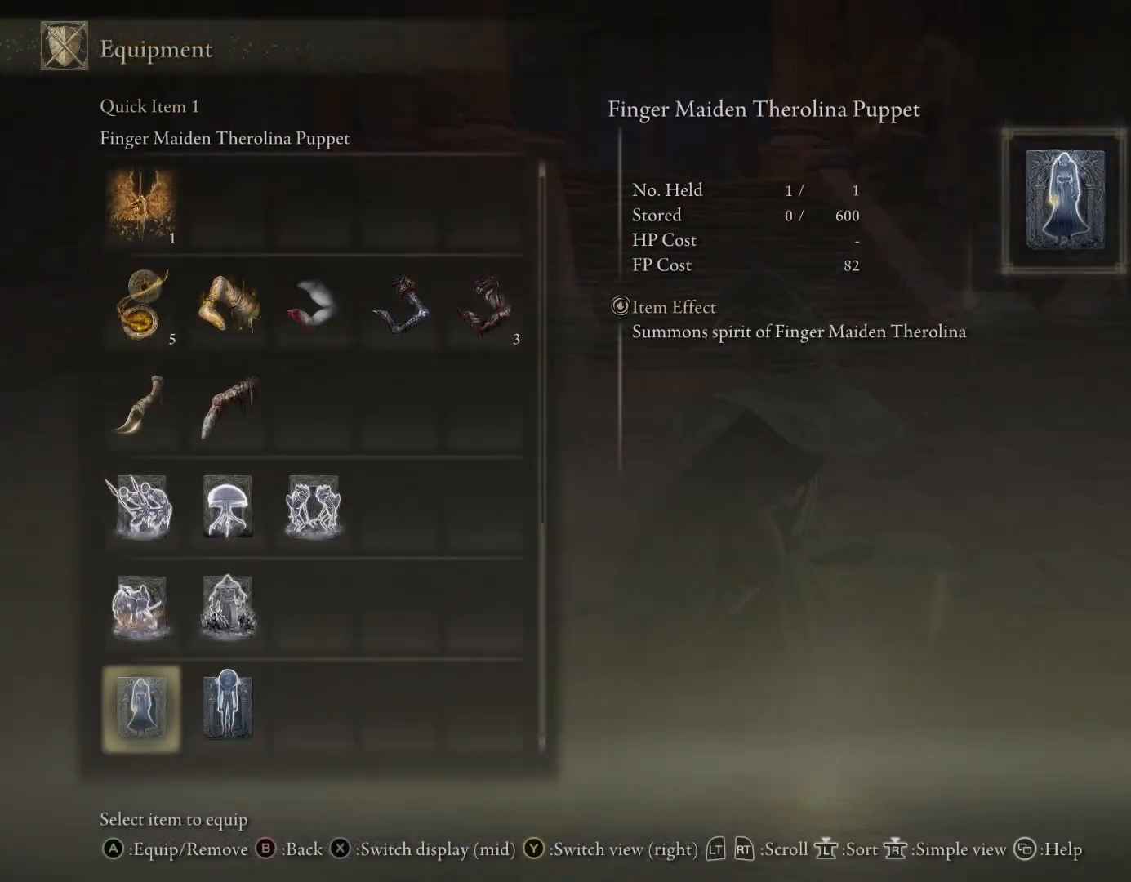
{"buttons": ["DPAD_UP"], "left_stick": "center", "right_stick": "center", "events": [[67, "DPAD_UP", "down"], [150, "DPAD_UP", "up"], [250, "DPAD_UP", "down"], [333, "DPAD_UP", "up"], [433, "DPAD_UP", "down"]]}
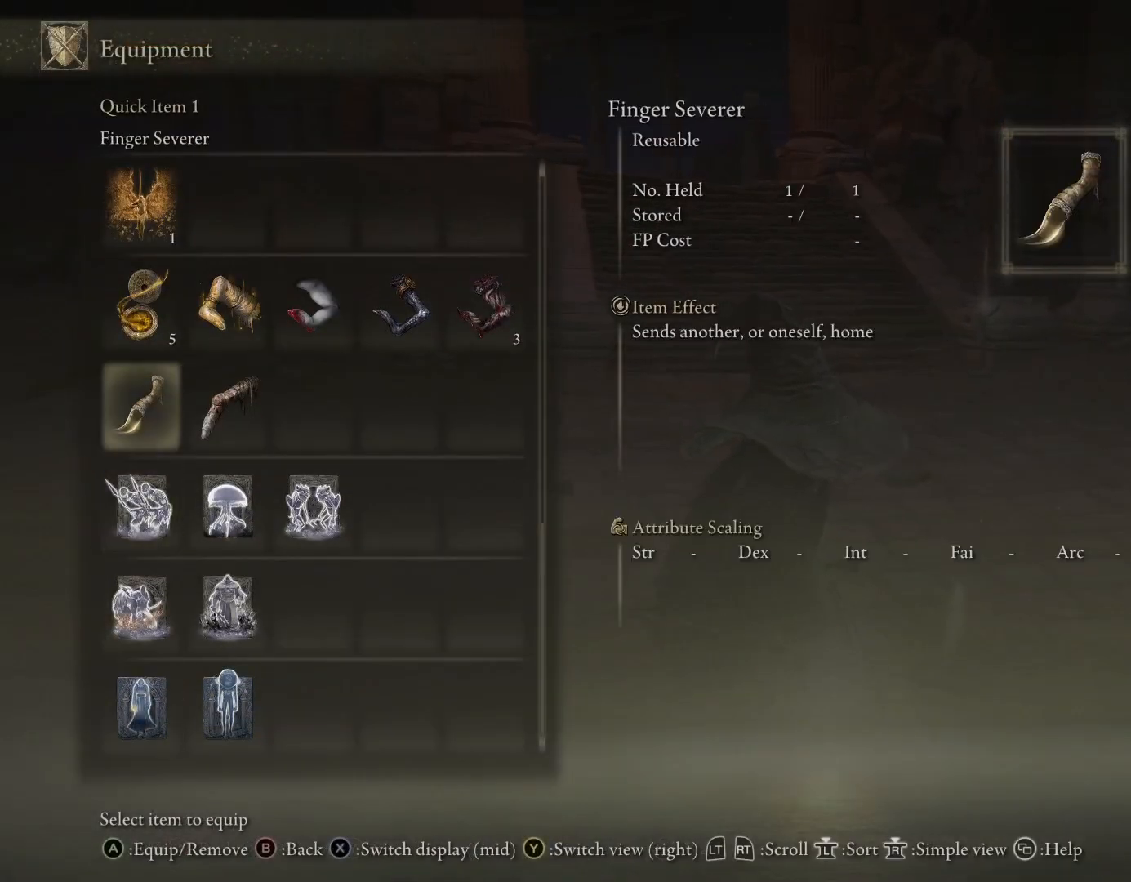
{"buttons": ["DPAD_UP"], "left_stick": "center", "right_stick": "center", "events": [[17, "DPAD_UP", "up"], [117, "DPAD_UP", "down"], [200, "DPAD_UP", "up"], [300, "DPAD_UP", "down"], [383, "DPAD_UP", "up"], [467, "DPAD_UP", "down"]]}
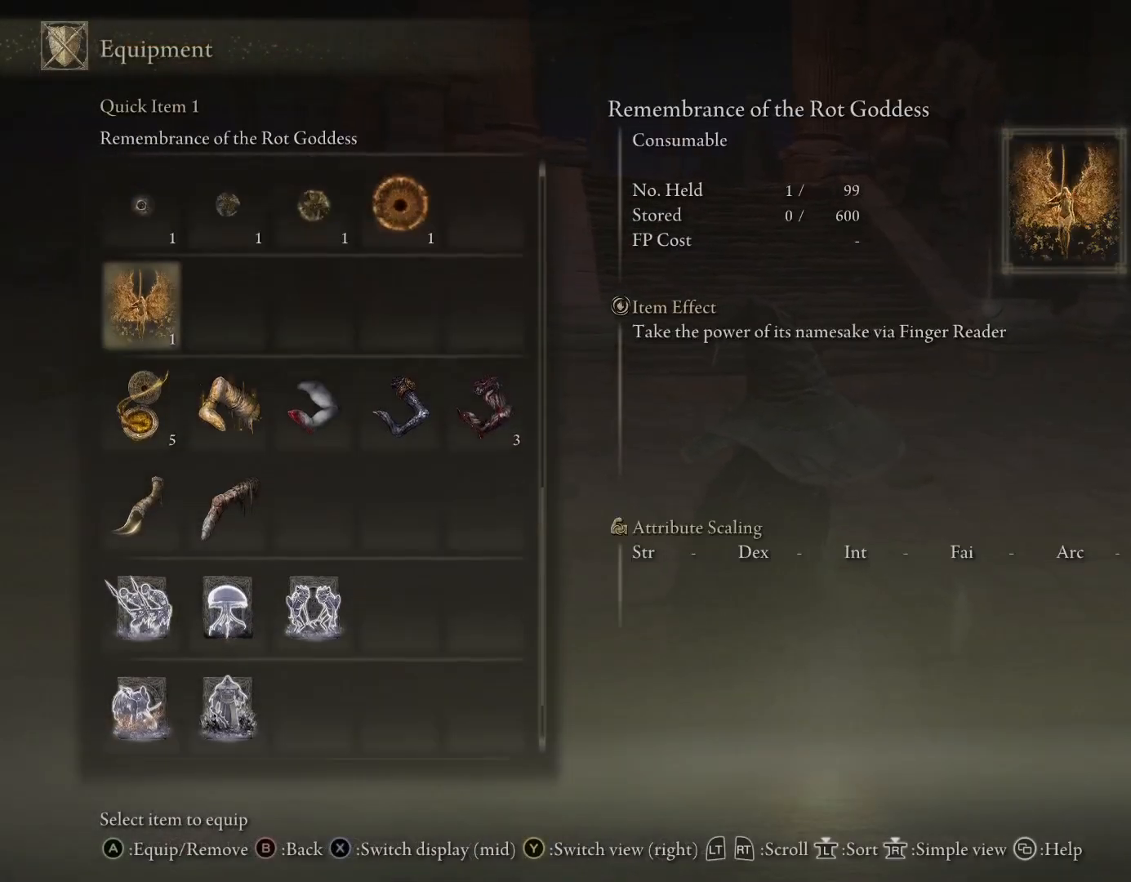
{"buttons": [], "left_stick": "center", "right_stick": "center", "events": [[67, "DPAD_UP", "up"]]}
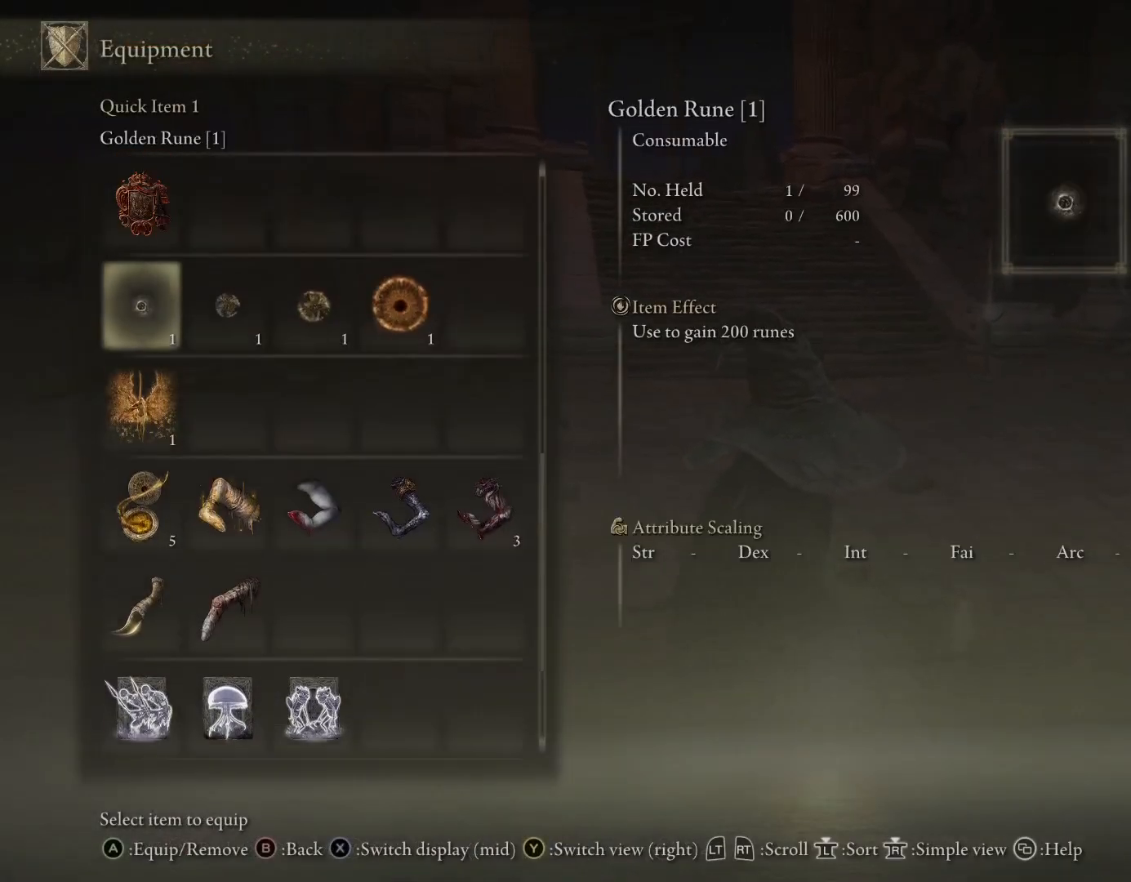
{"buttons": [], "left_stick": "center", "right_stick": "center", "events": [[233, "DPAD_UP", "down"], [317, "DPAD_UP", "up"]]}
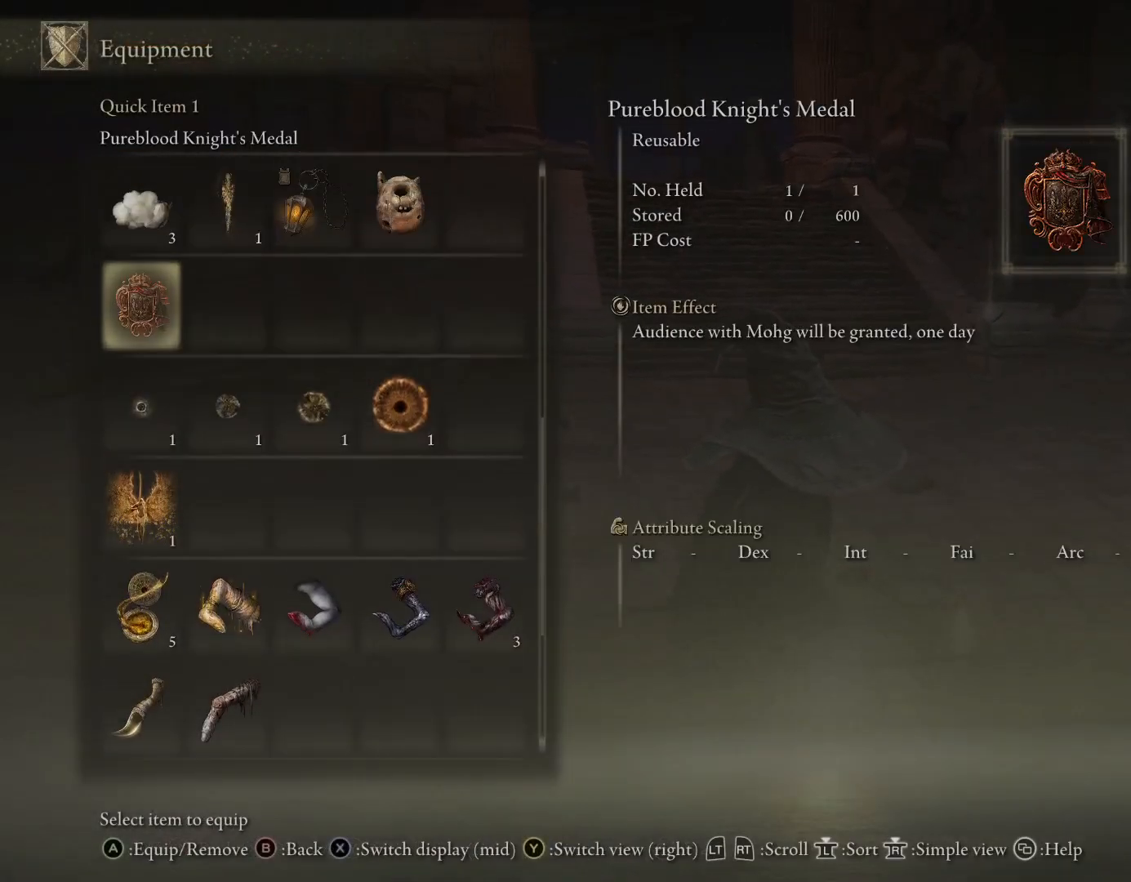
{"buttons": ["DPAD_UP"], "left_stick": "center", "right_stick": "center", "events": [[250, "DPAD_UP", "down"], [333, "DPAD_UP", "up"], [433, "DPAD_UP", "down"]]}
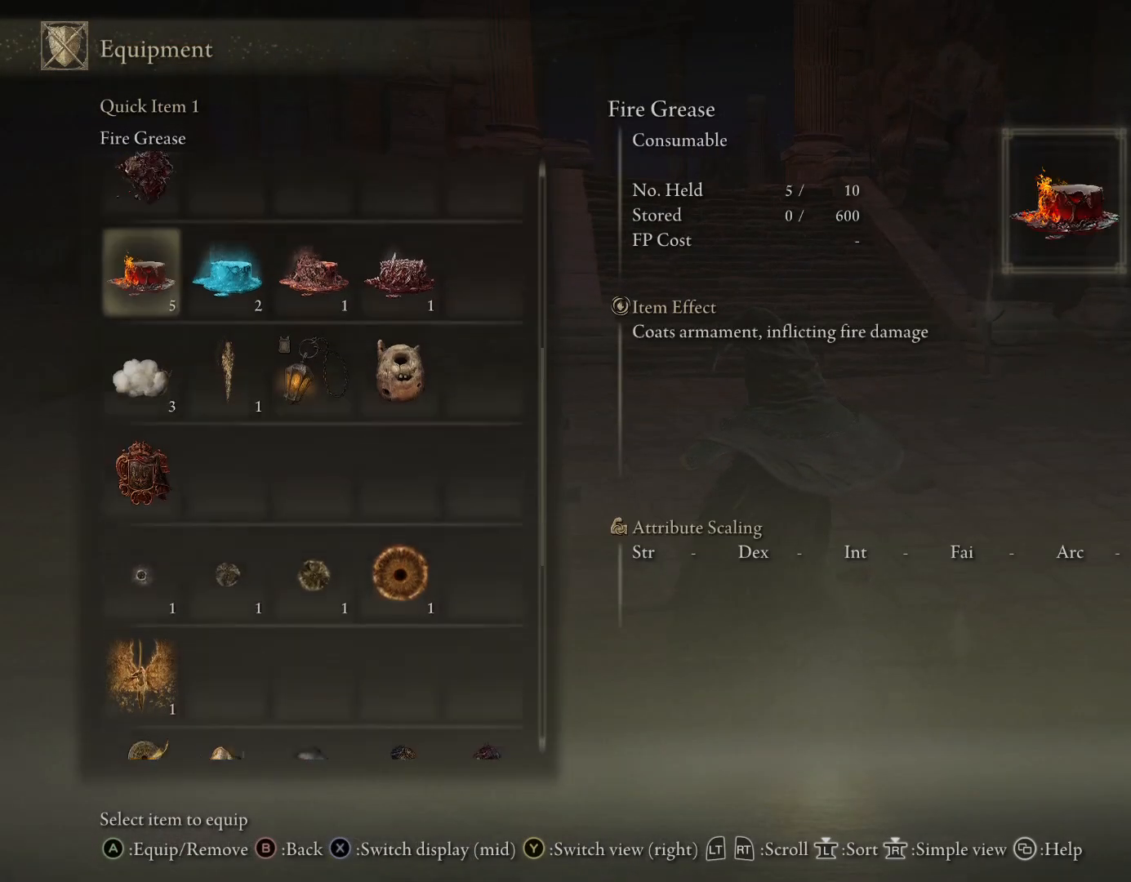
{"buttons": [], "left_stick": "center", "right_stick": "center", "events": [[33, "DPAD_UP", "up"], [133, "DPAD_UP", "down"], [233, "DPAD_UP", "up"]]}
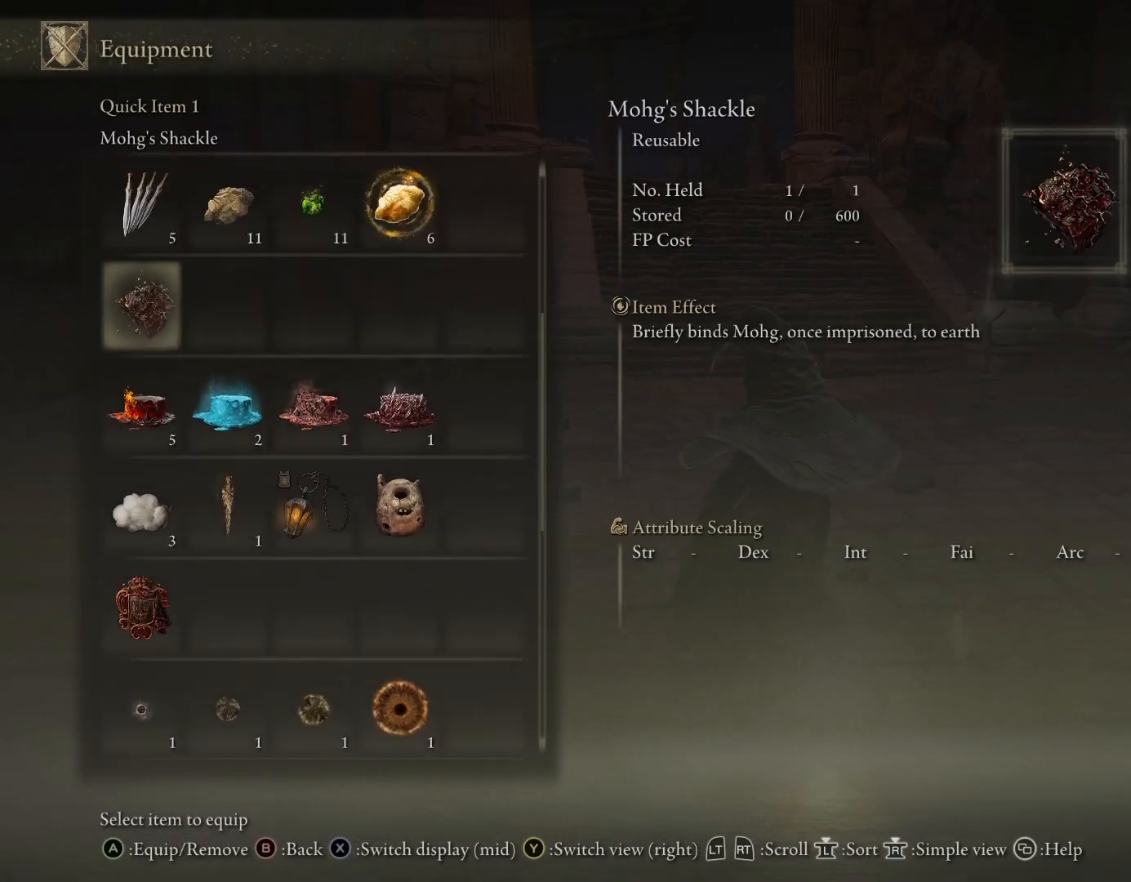
{"buttons": ["START"], "left_stick": "up", "right_stick": "center", "events": [[117, "CROSS", "down"], [250, "CROSS", "up"], [267, "left_stick", "up"], [383, "START", "down"]]}
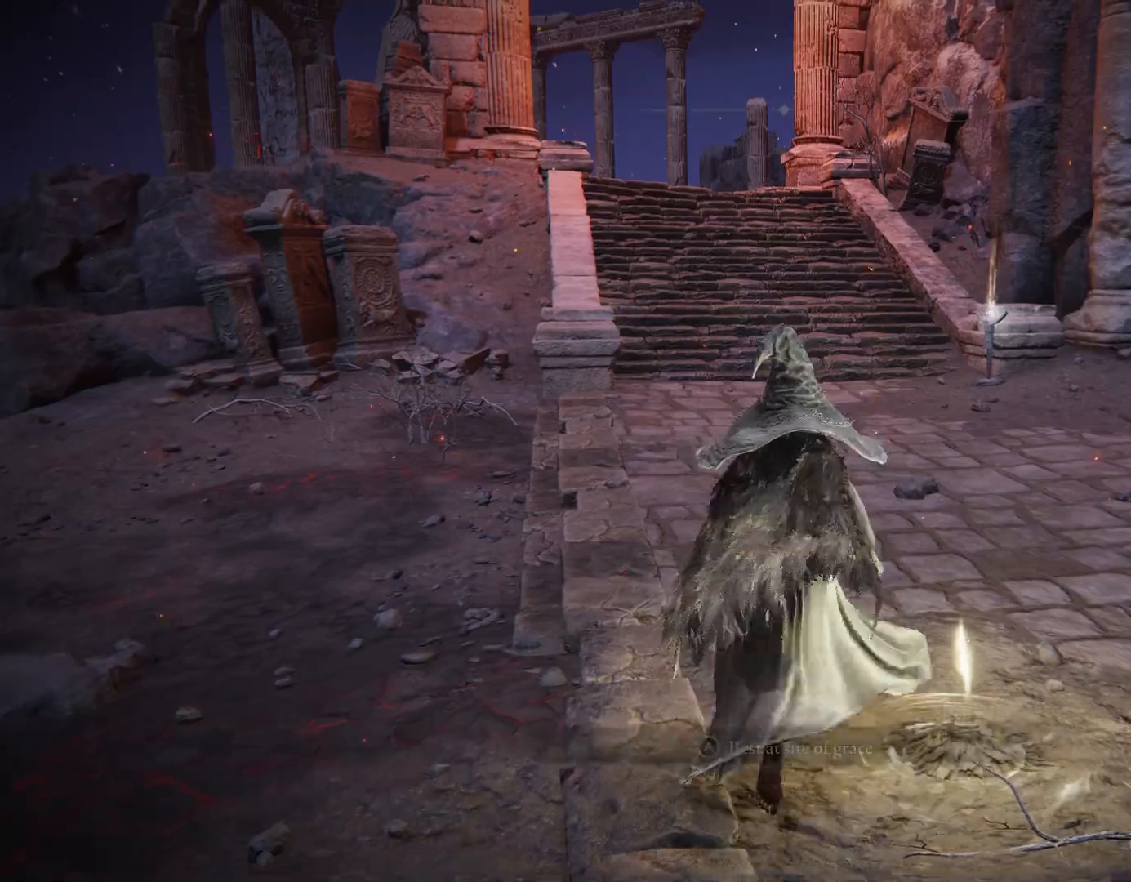
{"buttons": ["CIRCLE"], "left_stick": "up", "right_stick": "center", "events": [[17, "START", "up"], [217, "CIRCLE", "down"], [300, "right_stick", "down"], [483, "right_stick", "center"]]}
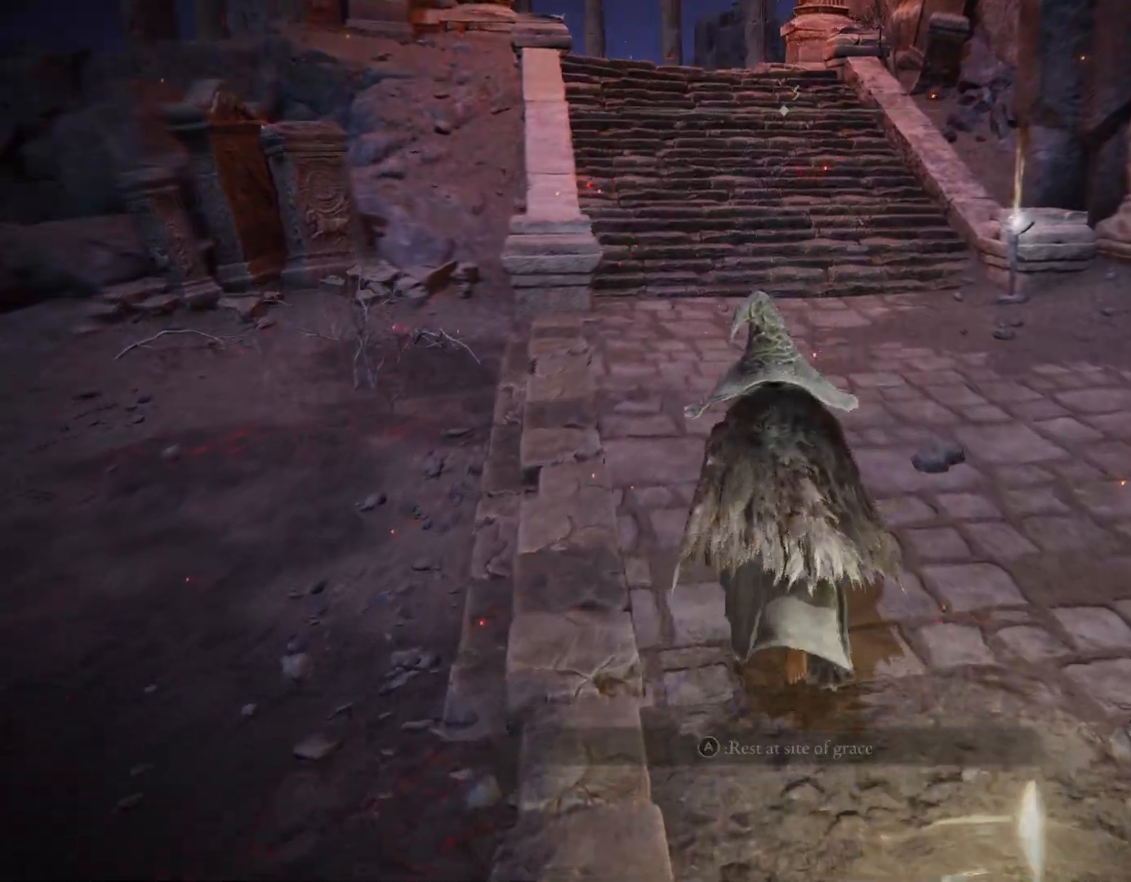
{"buttons": ["CIRCLE"], "left_stick": "up", "right_stick": "center", "events": [[300, "DPAD_DOWN", "down"], [383, "DPAD_DOWN", "up"]]}
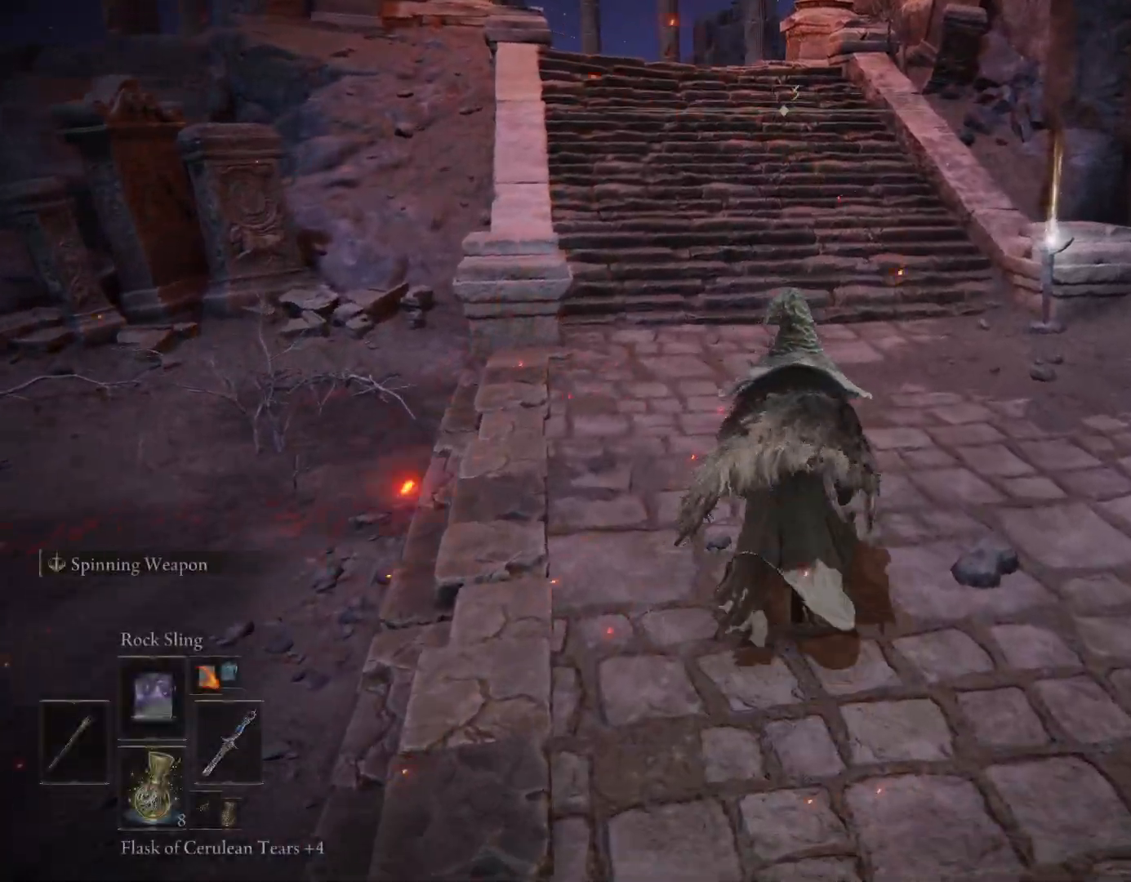
{"buttons": ["CIRCLE"], "left_stick": "up", "right_stick": "center", "events": [[300, "DPAD_DOWN", "down"], [383, "DPAD_DOWN", "up"]]}
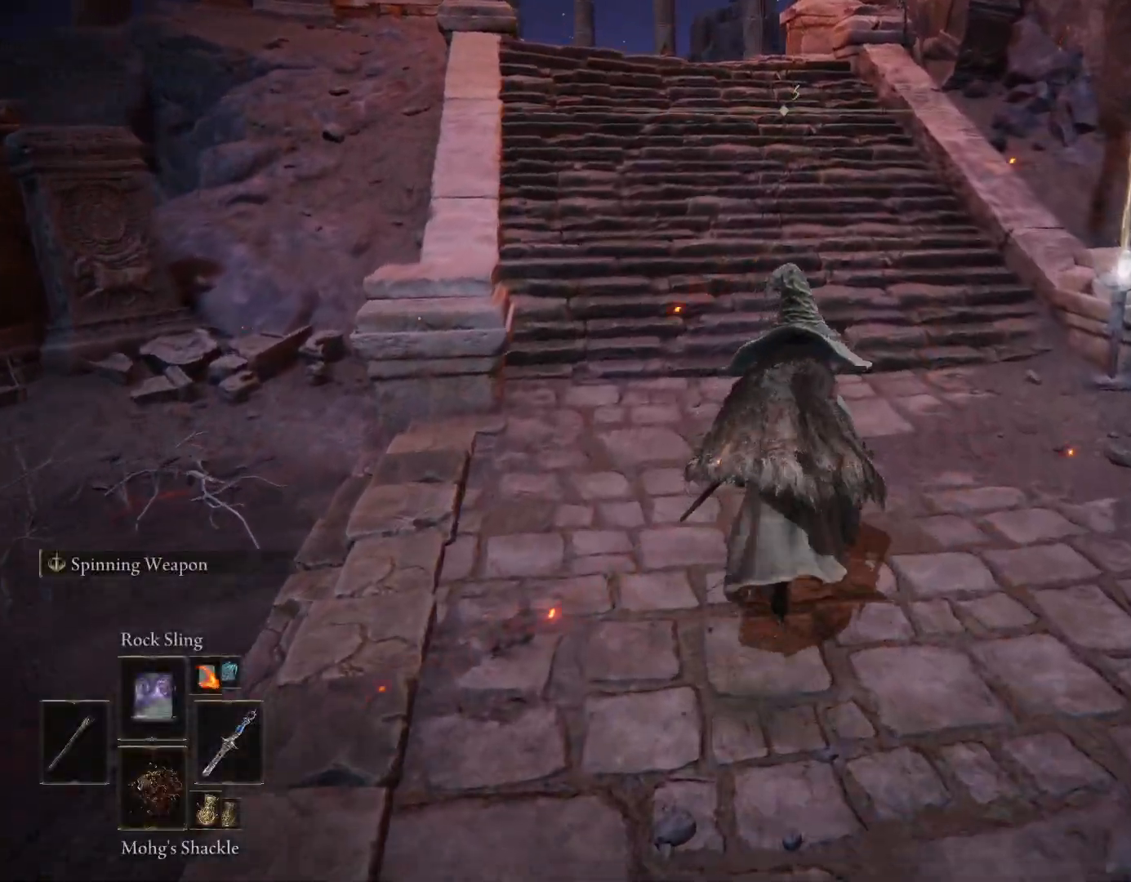
{"buttons": ["CIRCLE"], "left_stick": "up", "right_stick": "center", "events": []}
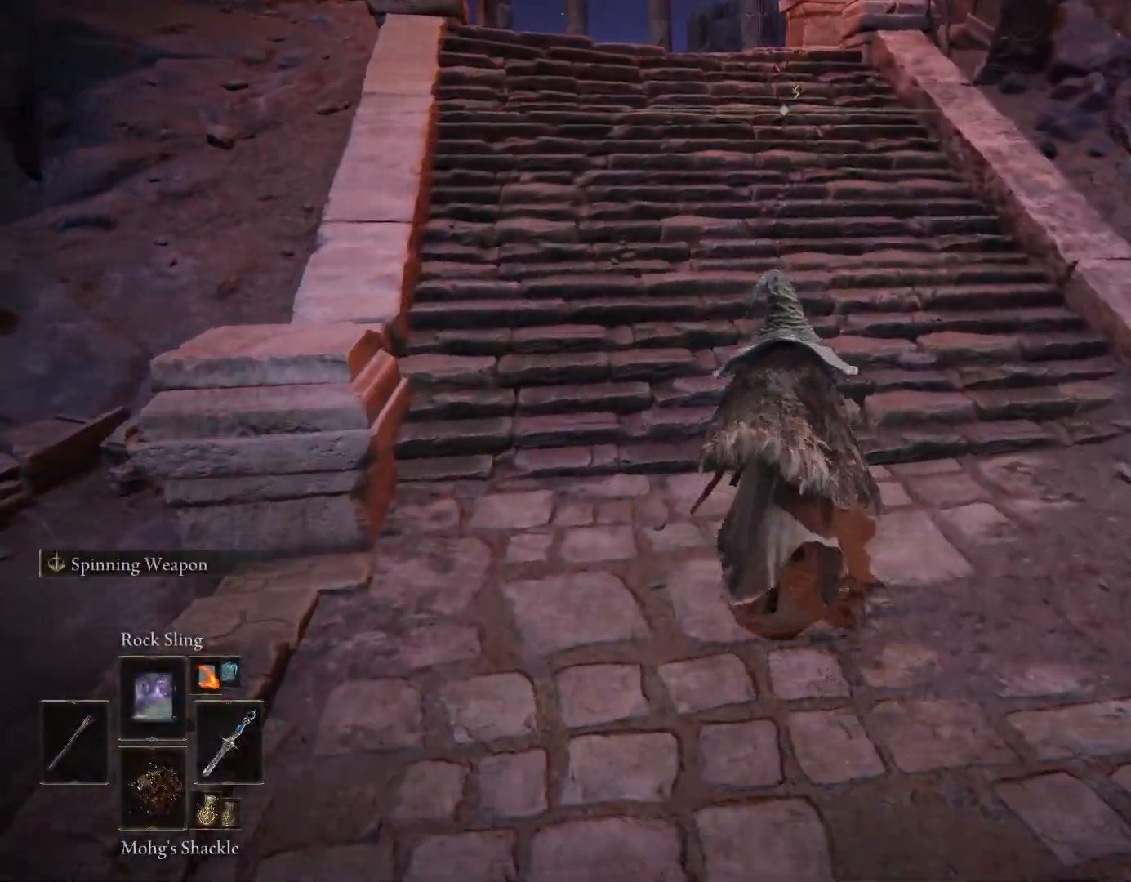
{"buttons": ["CIRCLE"], "left_stick": "up", "right_stick": "center", "events": [[67, "right_stick", "up"], [217, "right_stick", "center"]]}
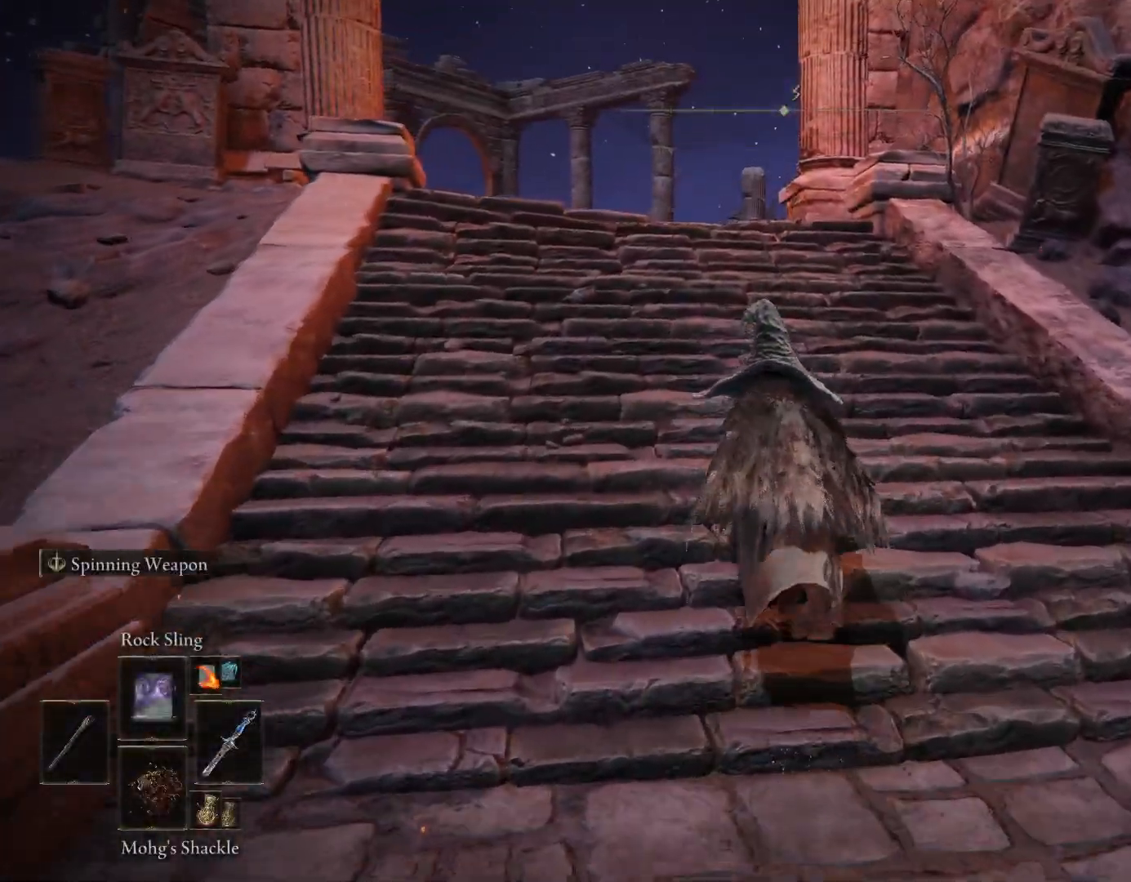
{"buttons": ["CIRCLE"], "left_stick": "up", "right_stick": "center", "events": [[283, "DPAD_UP", "down"], [383, "DPAD_UP", "up"]]}
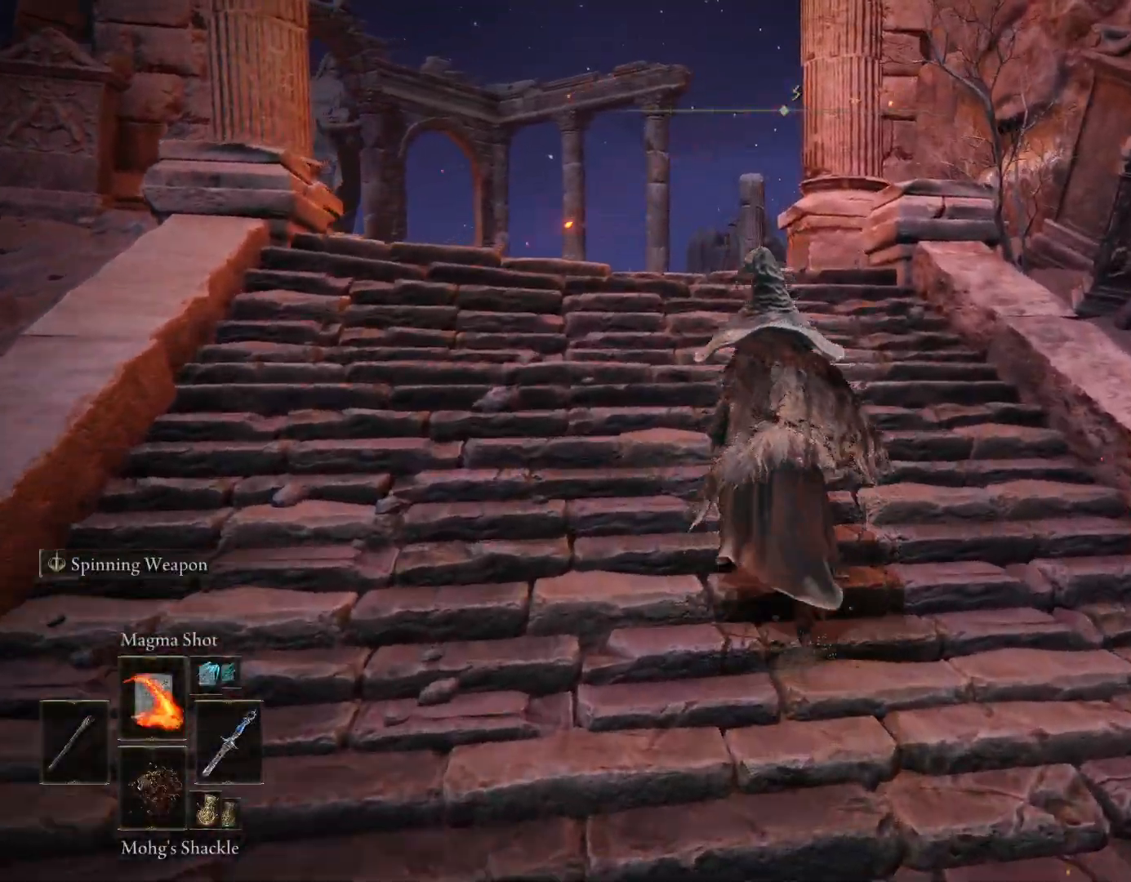
{"buttons": ["CIRCLE"], "left_stick": "up", "right_stick": "center", "events": [[133, "right_stick", "down"], [167, "DPAD_UP", "down"], [250, "DPAD_UP", "up"], [317, "right_stick", "center"]]}
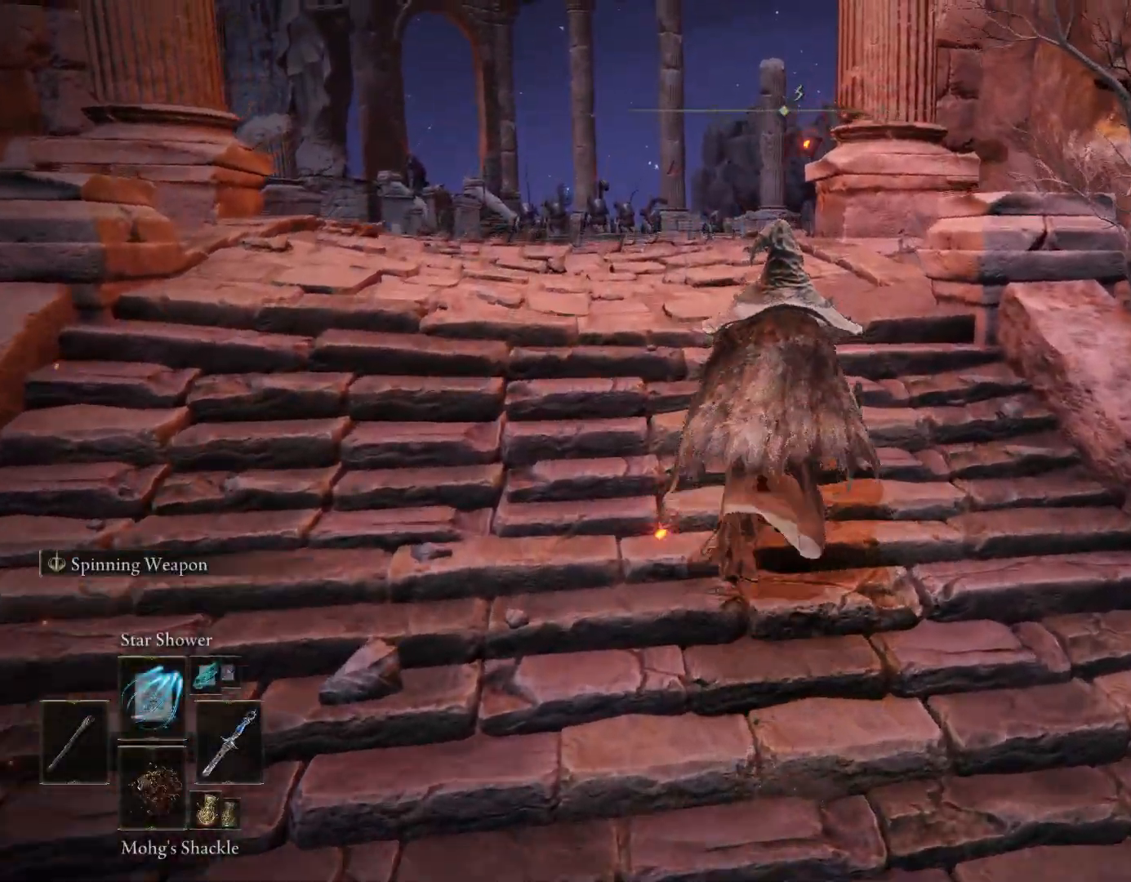
{"buttons": ["CIRCLE"], "left_stick": "up", "right_stick": "down", "events": [[317, "right_stick", "down"]]}
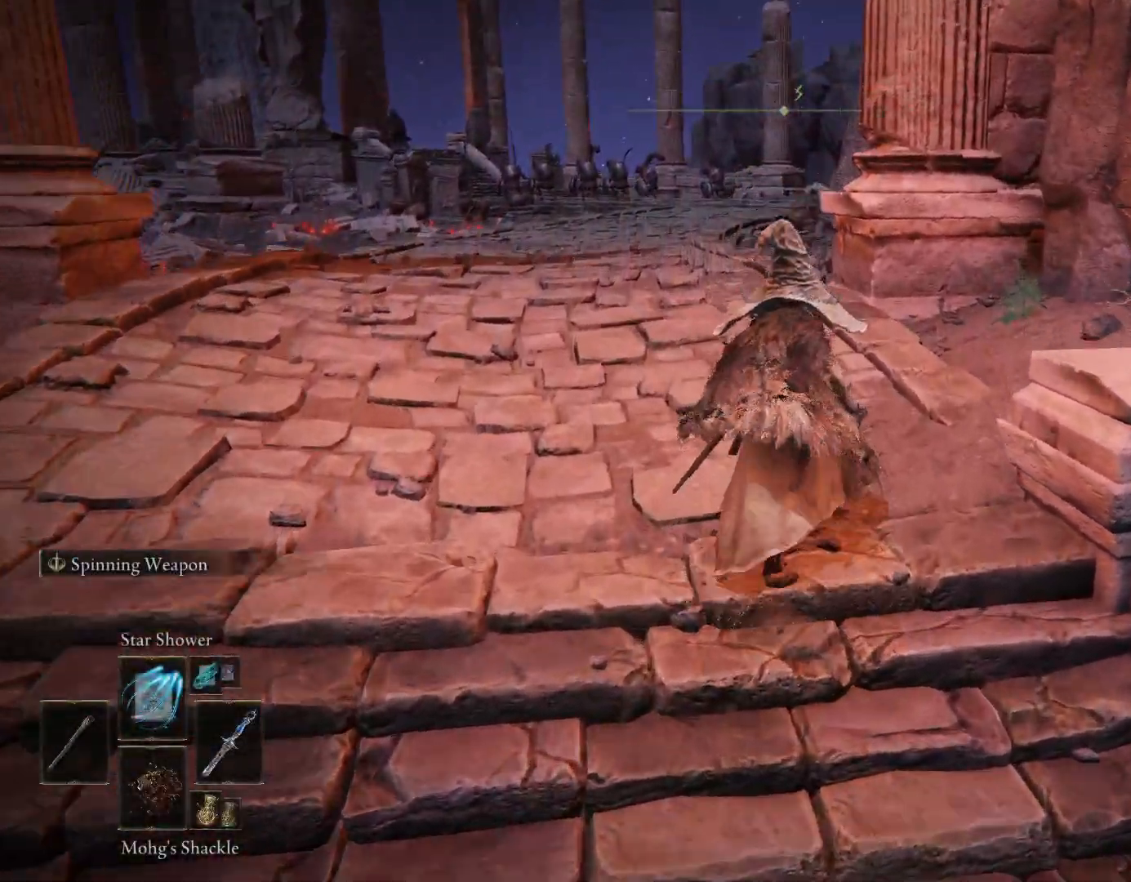
{"buttons": ["CIRCLE"], "left_stick": "up", "right_stick": "center", "events": [[33, "right_stick", "center"]]}
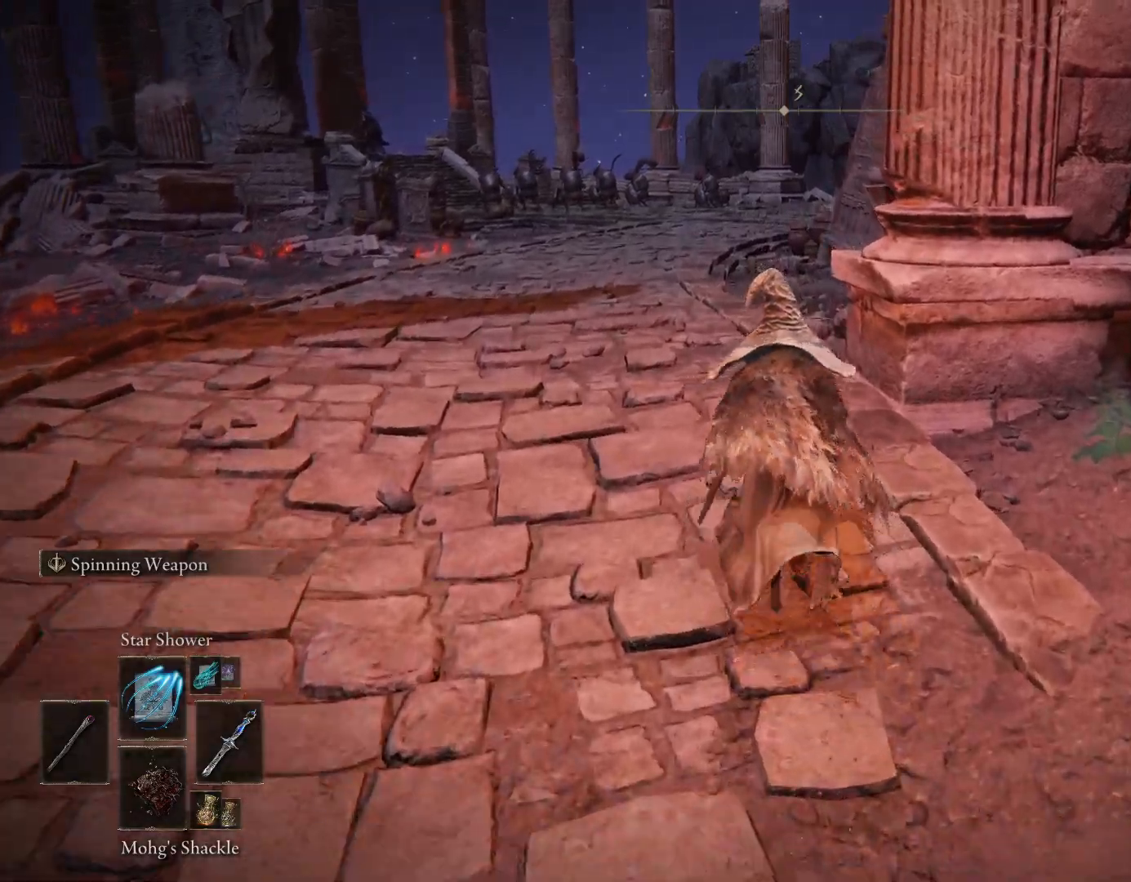
{"buttons": ["CIRCLE"], "left_stick": "up", "right_stick": "right", "events": [[333, "right_stick", "right"]]}
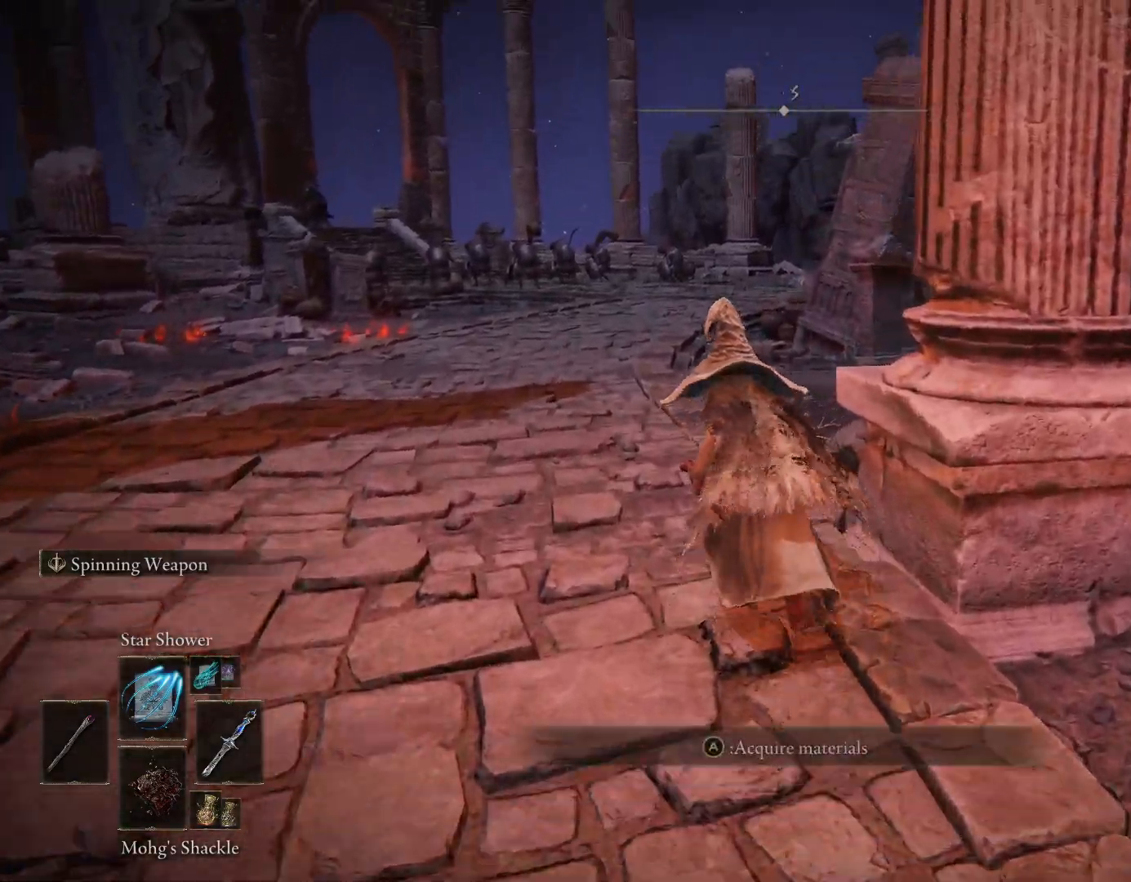
{"buttons": ["CIRCLE"], "left_stick": "up", "right_stick": "down-right", "events": [[100, "right_stick", "down-right"]]}
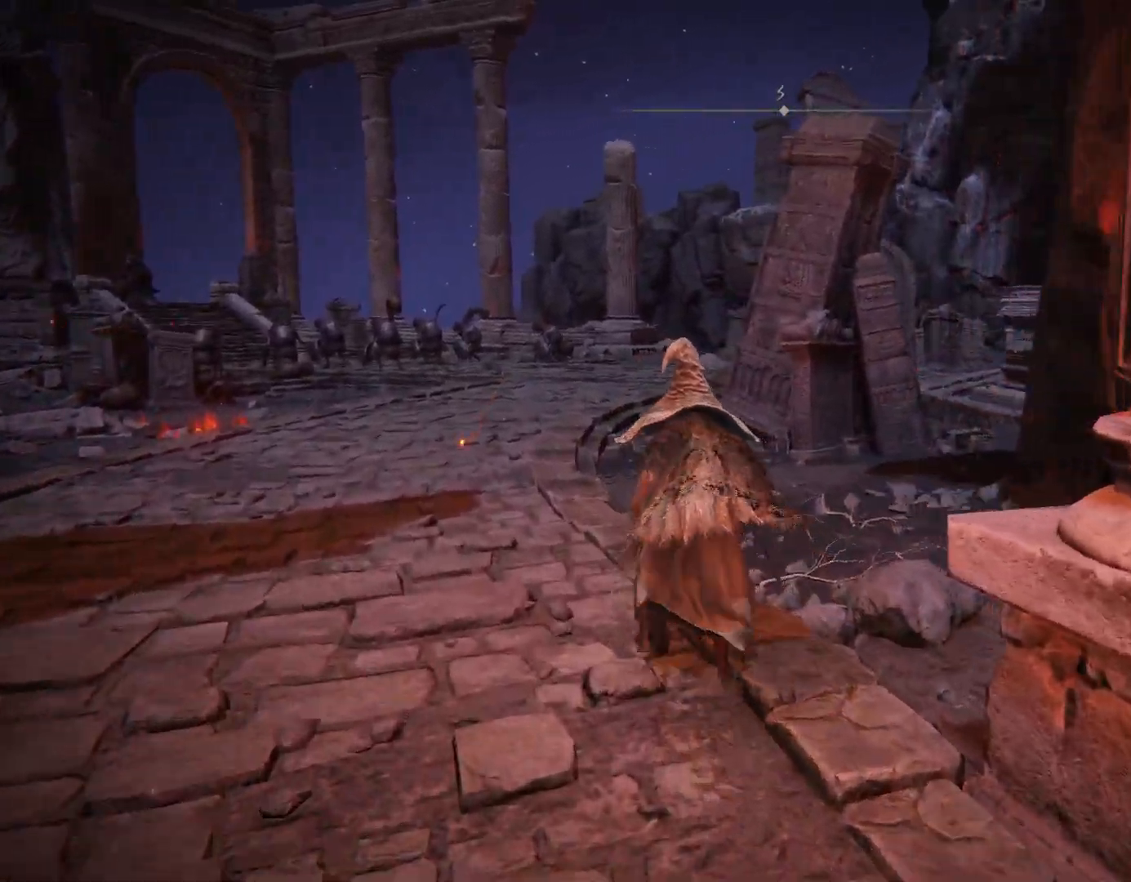
{"buttons": ["CIRCLE"], "left_stick": "up", "right_stick": "down-right", "events": []}
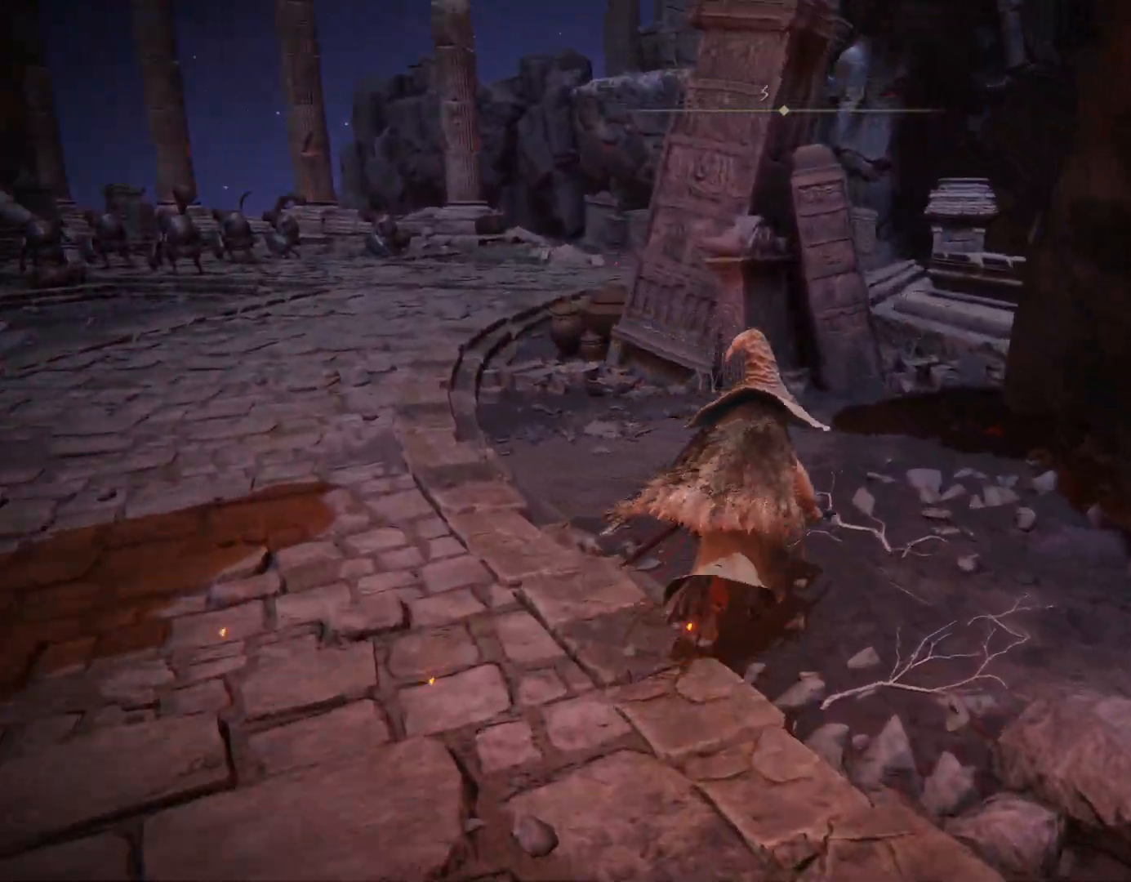
{"buttons": ["CIRCLE"], "left_stick": "up", "right_stick": "center", "events": [[350, "right_stick", "center"]]}
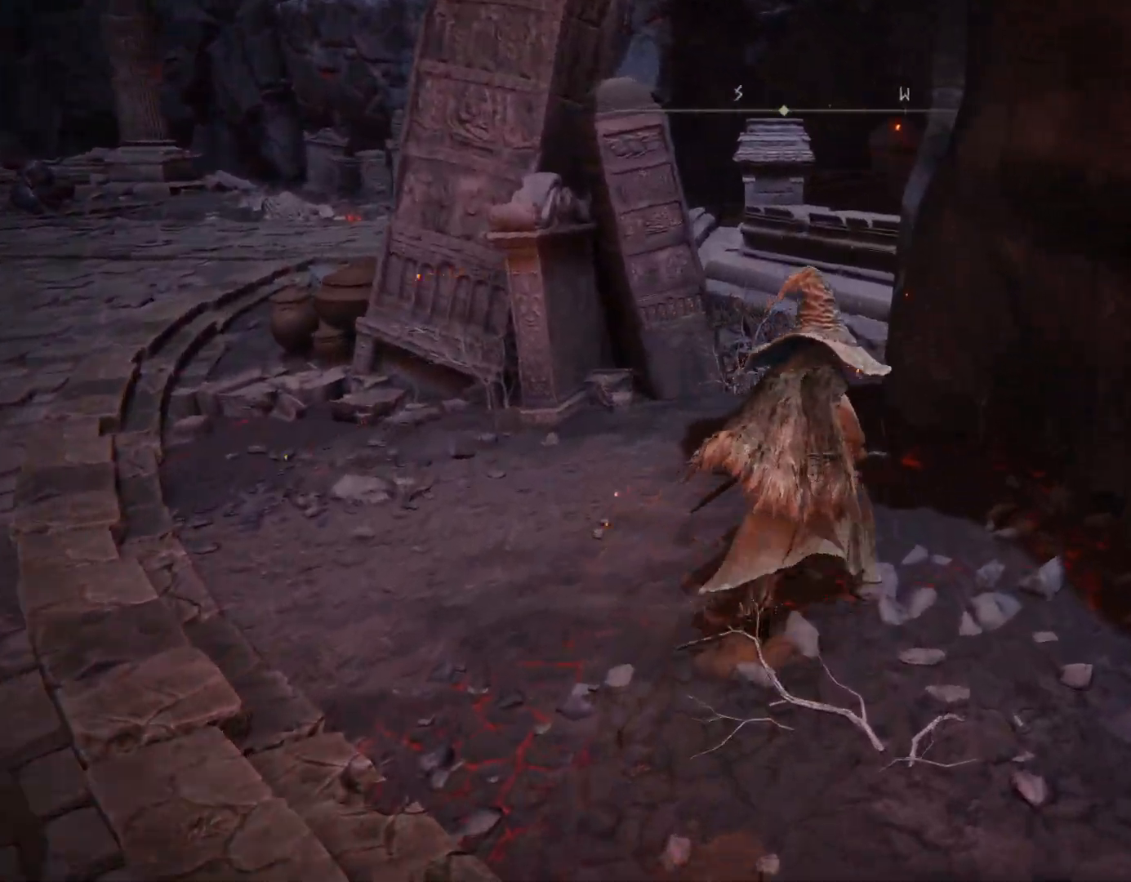
{"buttons": ["CIRCLE"], "left_stick": "up", "right_stick": "down", "events": [[267, "right_stick", "down"]]}
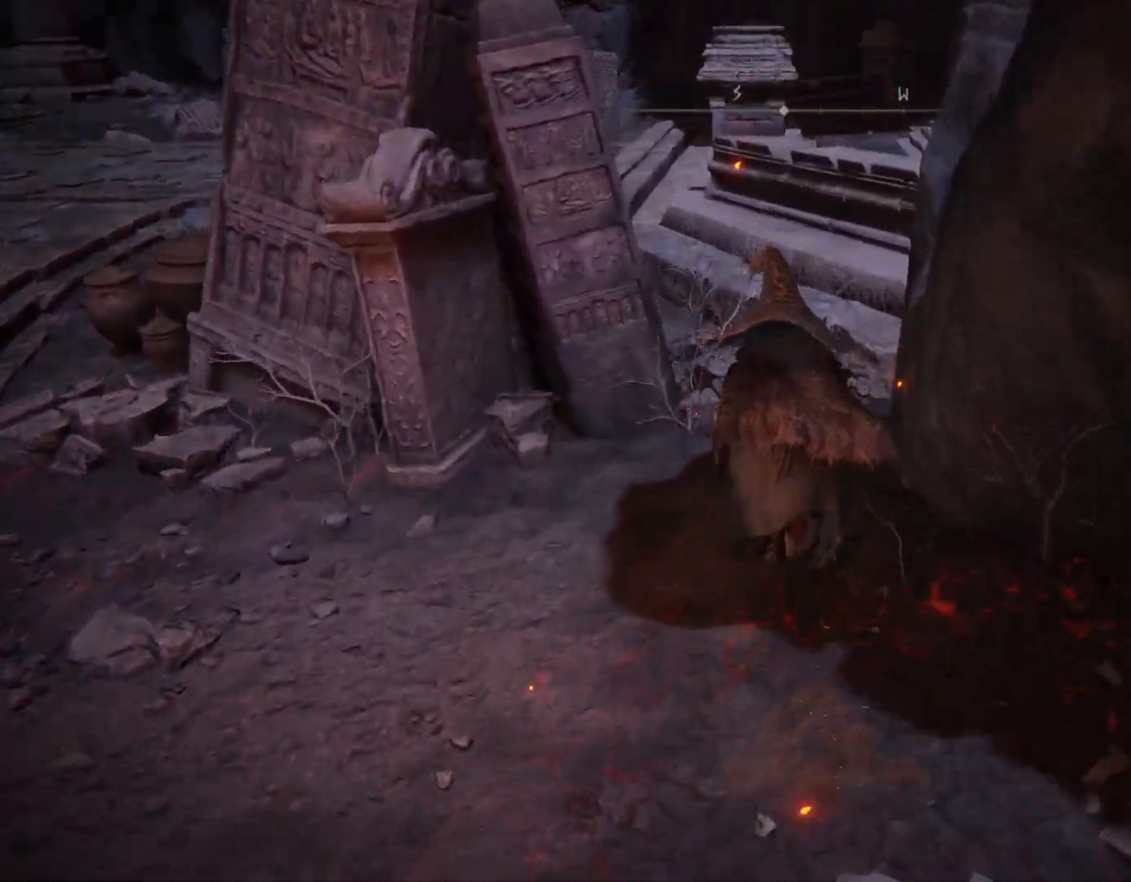
{"buttons": ["CIRCLE"], "left_stick": "up", "right_stick": "down-right", "events": [[17, "right_stick", "down-right"]]}
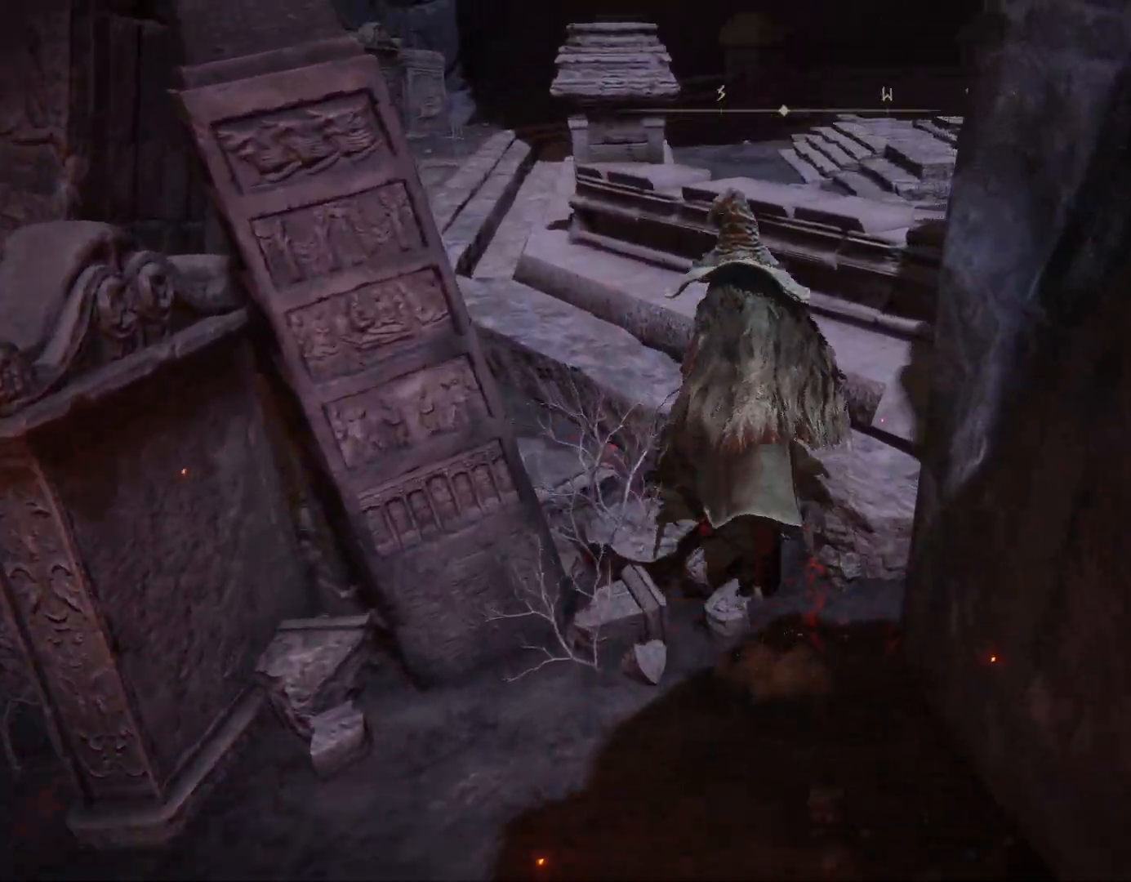
{"buttons": ["CIRCLE"], "left_stick": "up", "right_stick": "down-right", "events": [[100, "TRIANGLE", "down"], [300, "TRIANGLE", "up"]]}
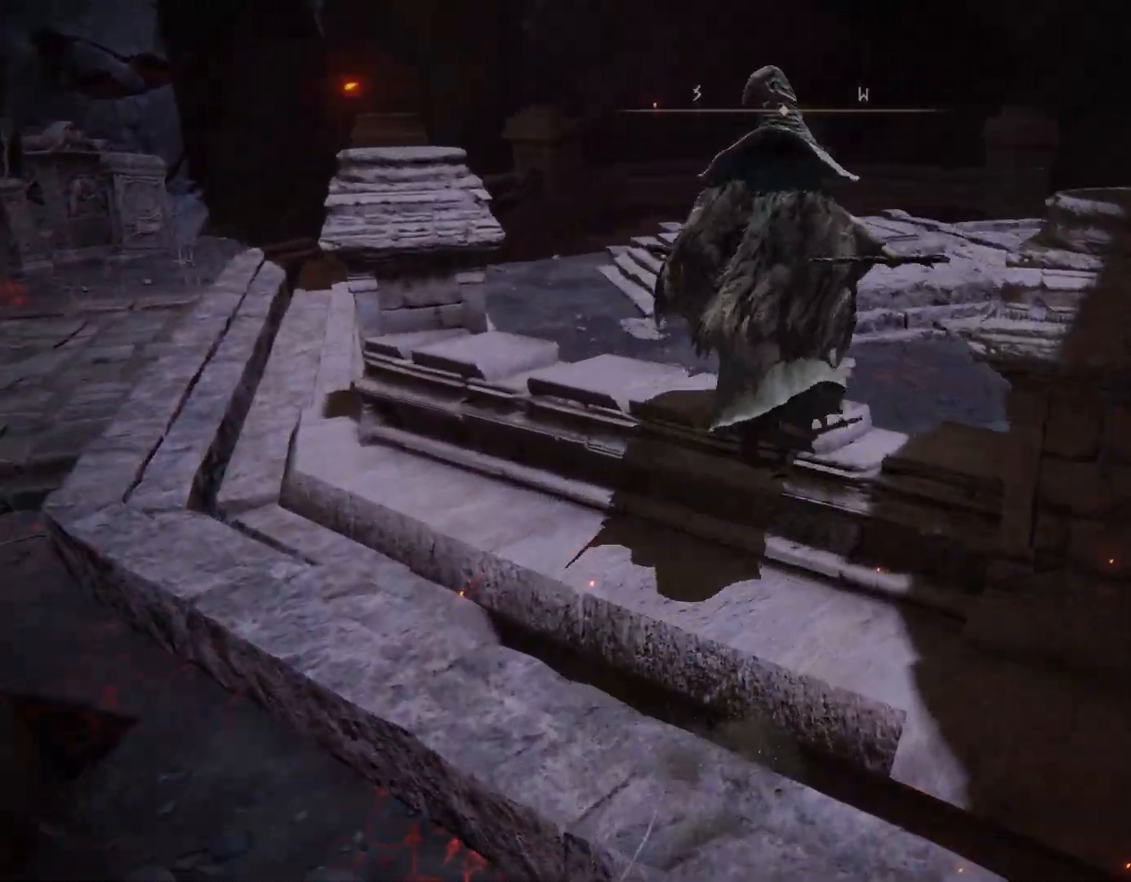
{"buttons": ["CIRCLE"], "left_stick": "up", "right_stick": "center", "events": [[400, "right_stick", "center"]]}